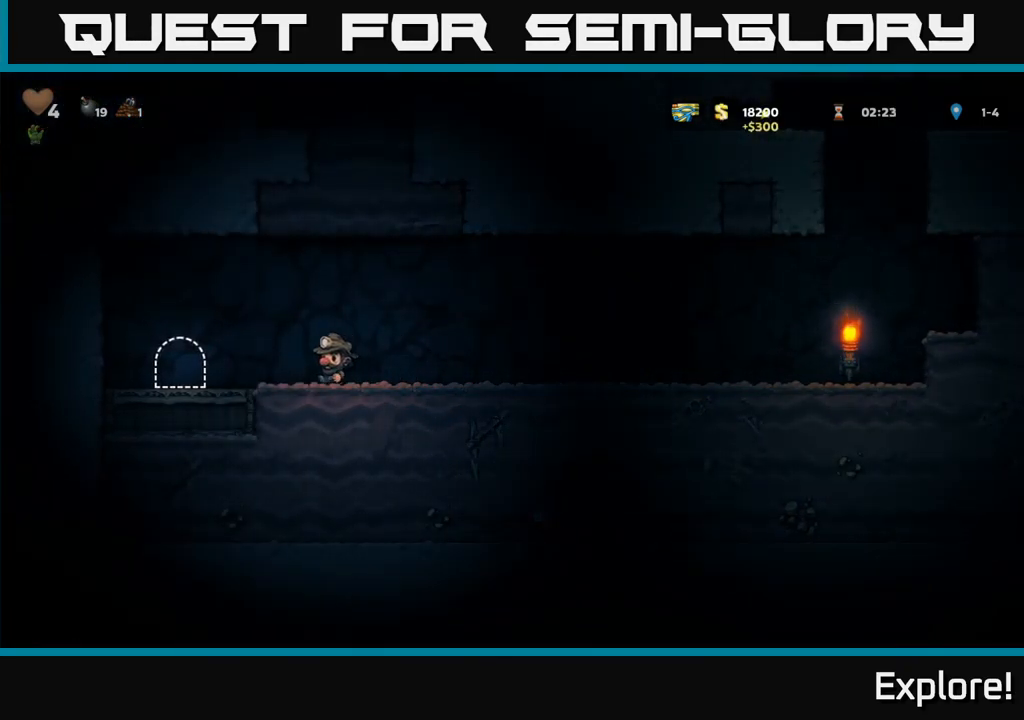
Gameplay with a controller (Xbox layout); each line is a JSON object with the inputs held at the frame after it. "events" lists button and stick changes between this image and that frame as [ms after this image, input, new state], when the widget could be followed in between. Not read: left_stick.
{"buttons": [], "right_stick": "center", "events": [[250, "DPAD_LEFT", "up"], [367, "L2", "down"], [467, "L2", "up"]]}
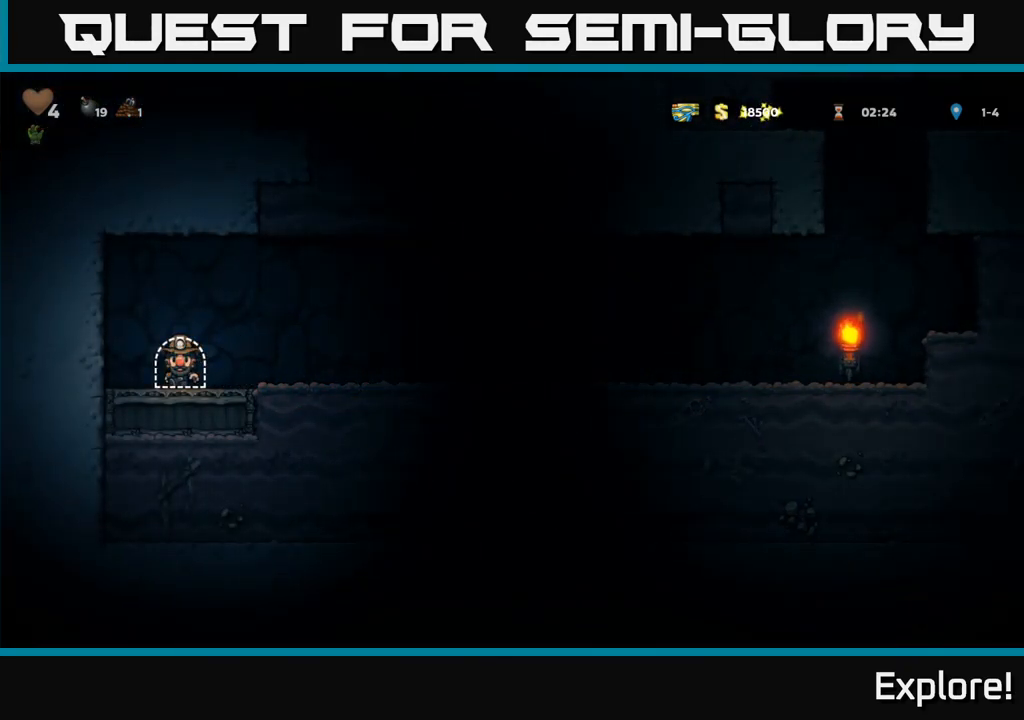
{"buttons": [], "right_stick": "center", "events": []}
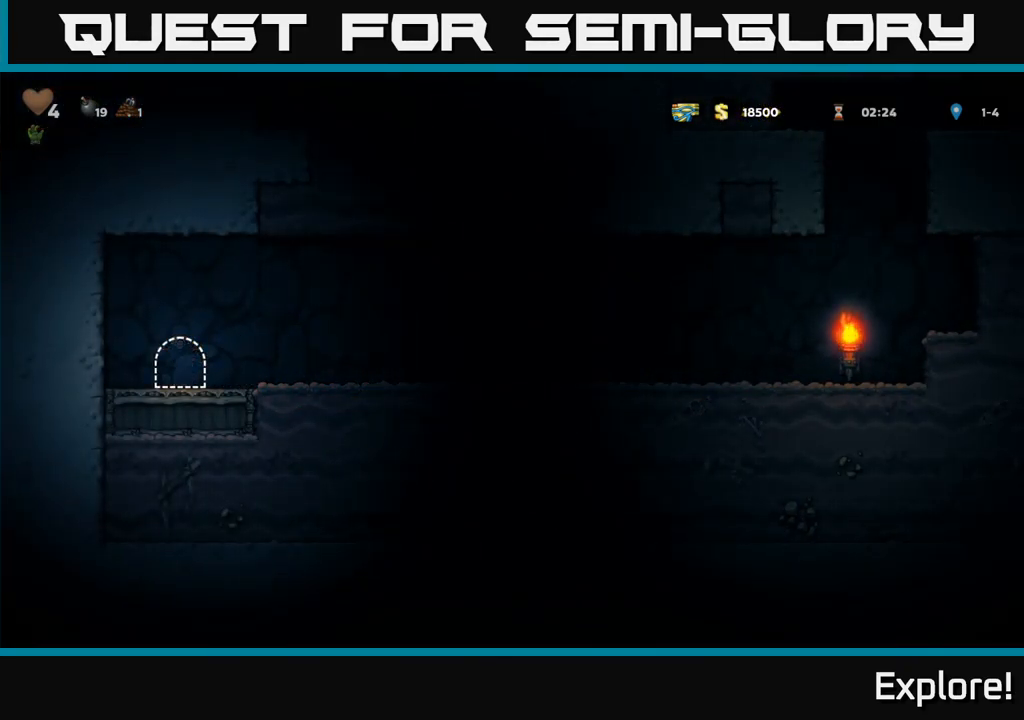
{"buttons": [], "right_stick": "center", "events": []}
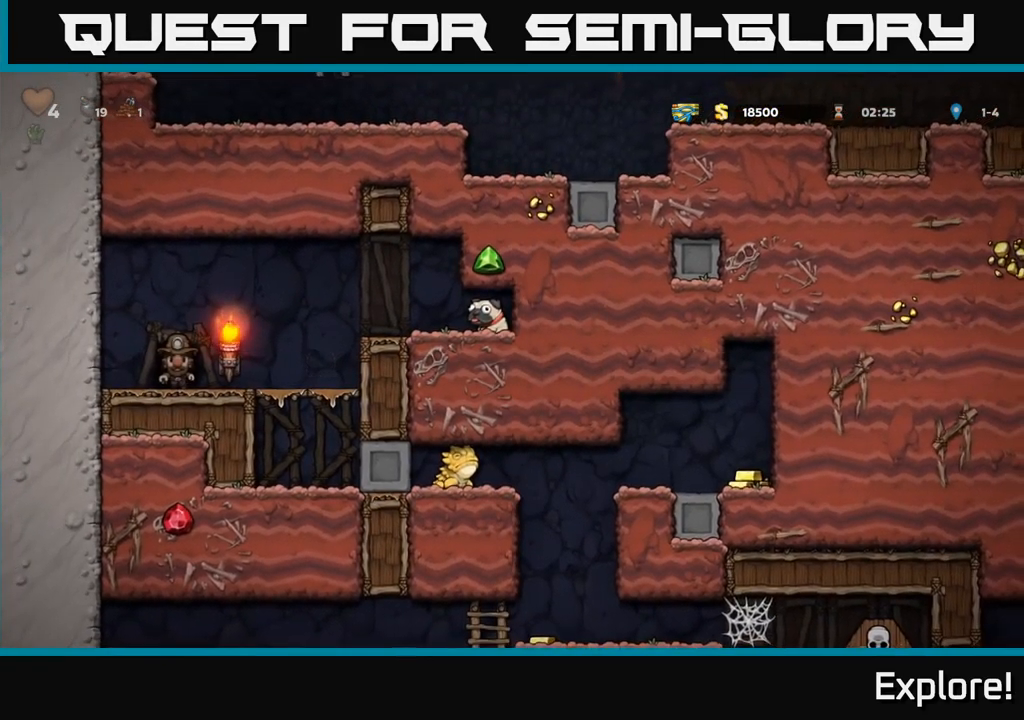
{"buttons": ["DPAD_RIGHT"], "right_stick": "center", "events": [[384, "DPAD_RIGHT", "down"]]}
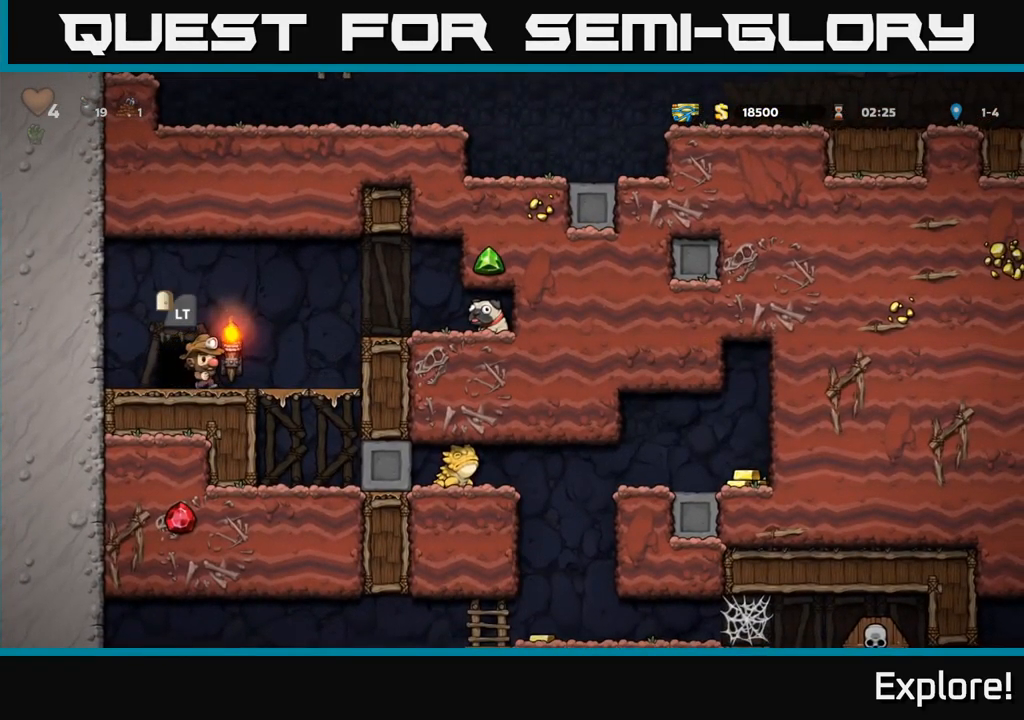
{"buttons": ["DPAD_RIGHT"], "right_stick": "center", "events": [[67, "A", "down"], [234, "A", "up"]]}
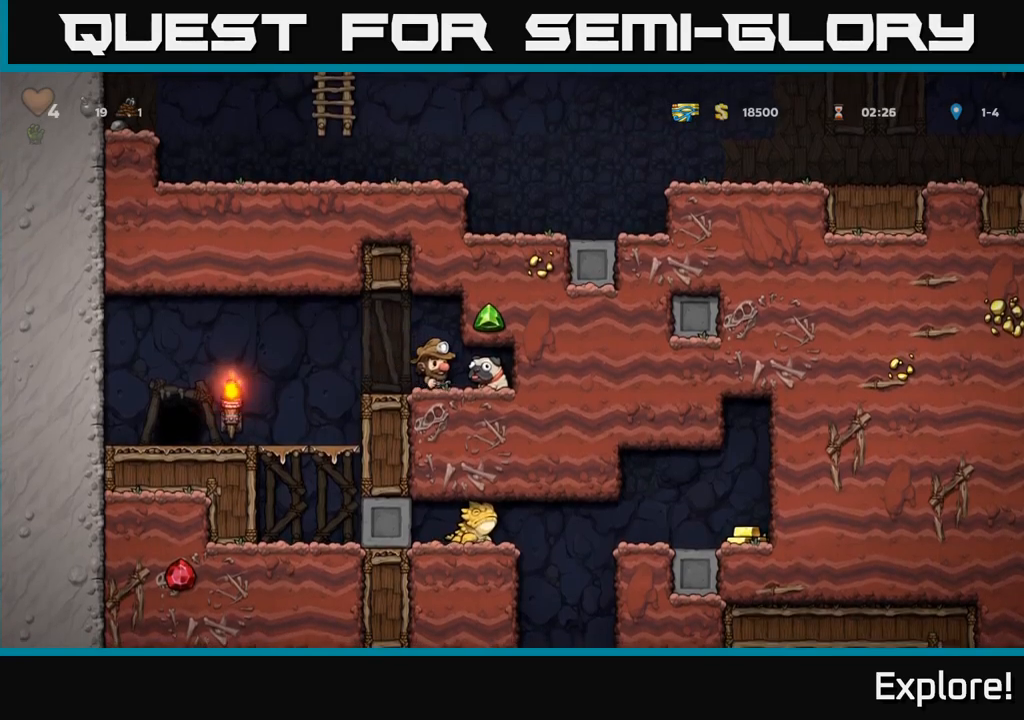
{"buttons": ["DPAD_LEFT"], "right_stick": "center", "events": [[67, "DPAD_DOWN", "down"], [117, "DPAD_RIGHT", "up"], [117, "X", "down"], [200, "DPAD_LEFT", "down"], [200, "X", "up"], [217, "DPAD_DOWN", "up"]]}
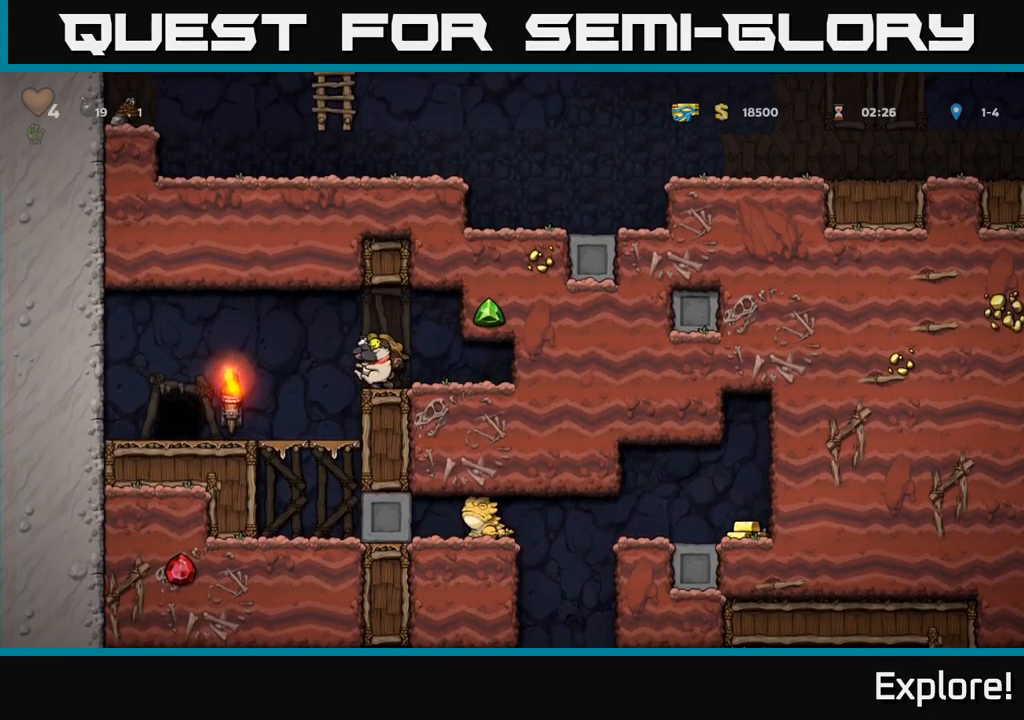
{"buttons": [], "right_stick": "center", "events": [[50, "DPAD_LEFT", "up"], [234, "DPAD_DOWN", "down"], [334, "A", "down"], [417, "A", "up"], [450, "DPAD_DOWN", "up"]]}
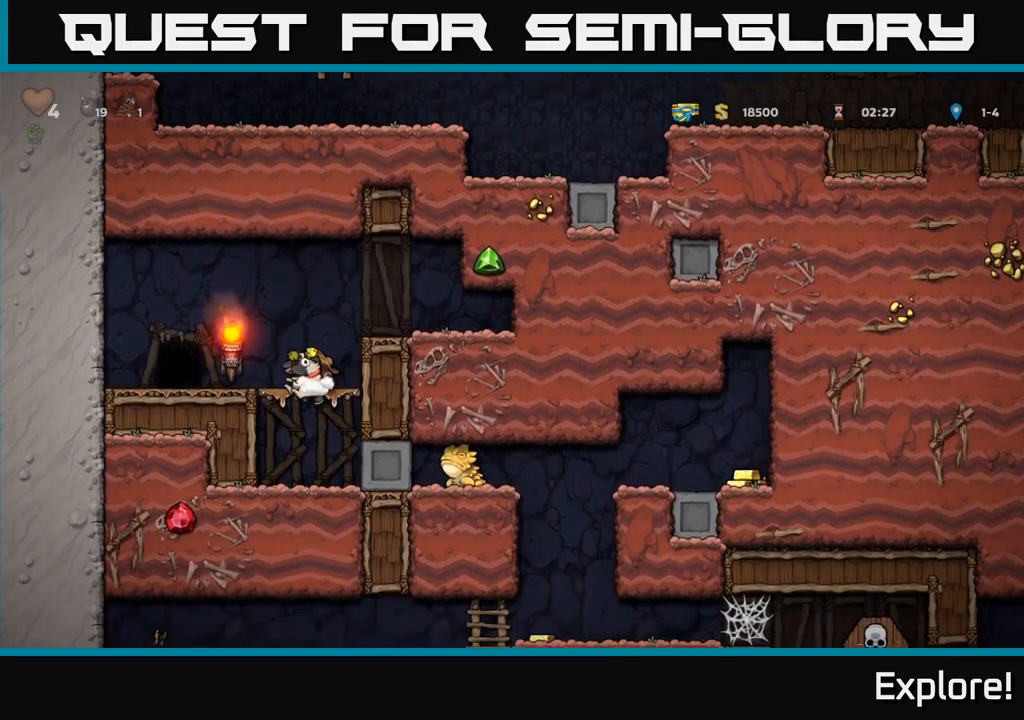
{"buttons": ["DPAD_RIGHT"], "right_stick": "center", "events": [[117, "DPAD_RIGHT", "down"]]}
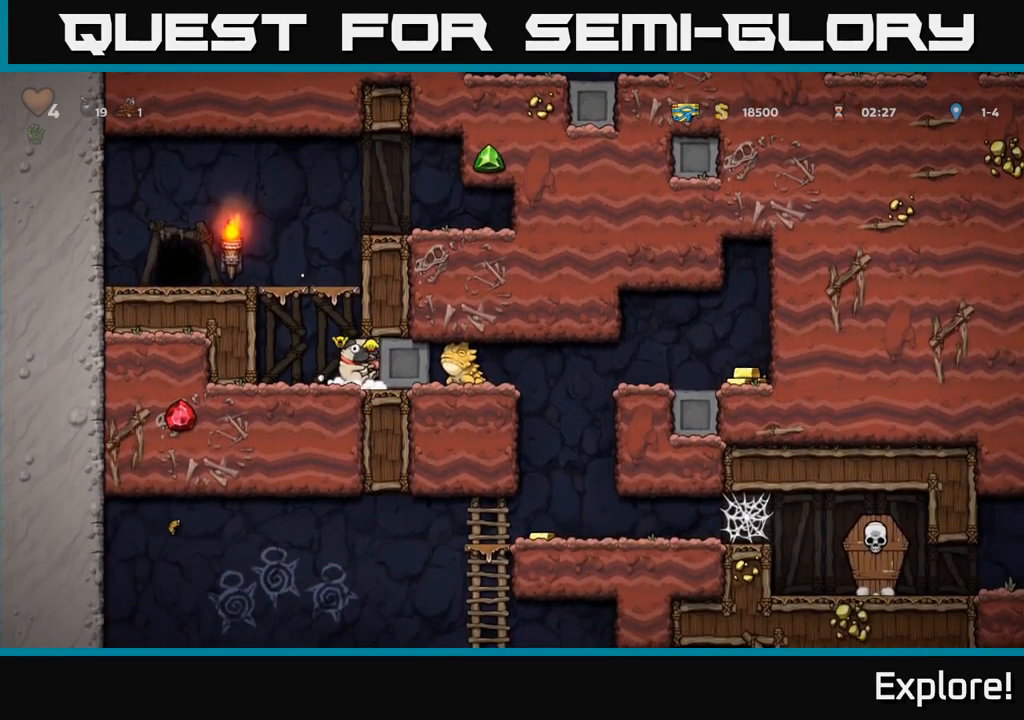
{"buttons": ["DPAD_RIGHT"], "right_stick": "center", "events": []}
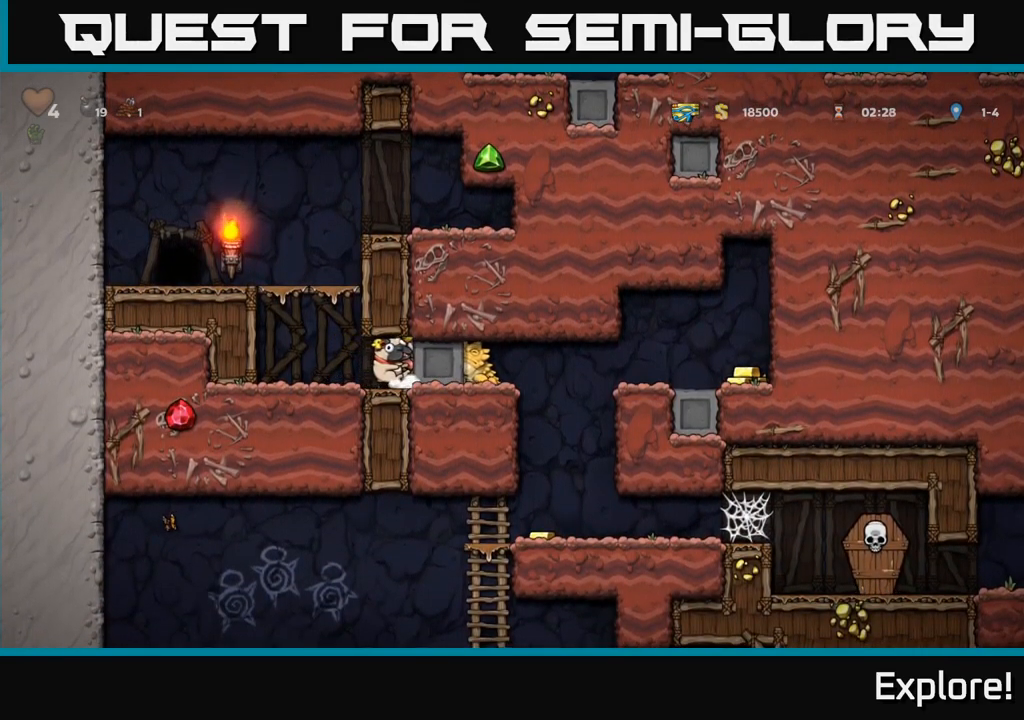
{"buttons": ["DPAD_RIGHT"], "right_stick": "center", "events": []}
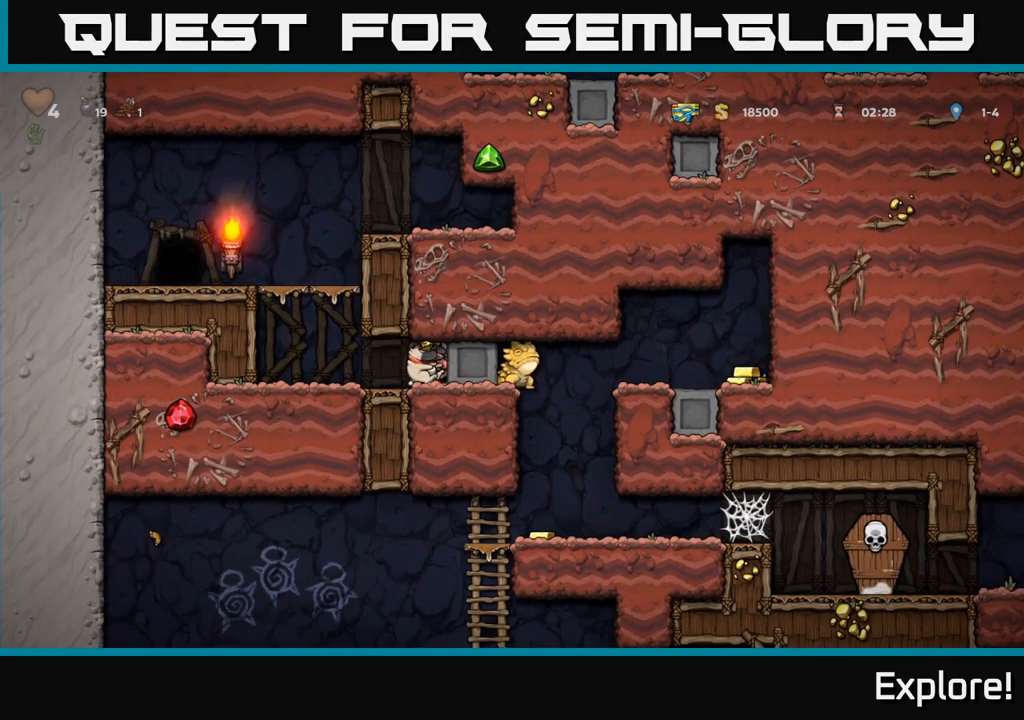
{"buttons": ["DPAD_RIGHT"], "right_stick": "center", "events": []}
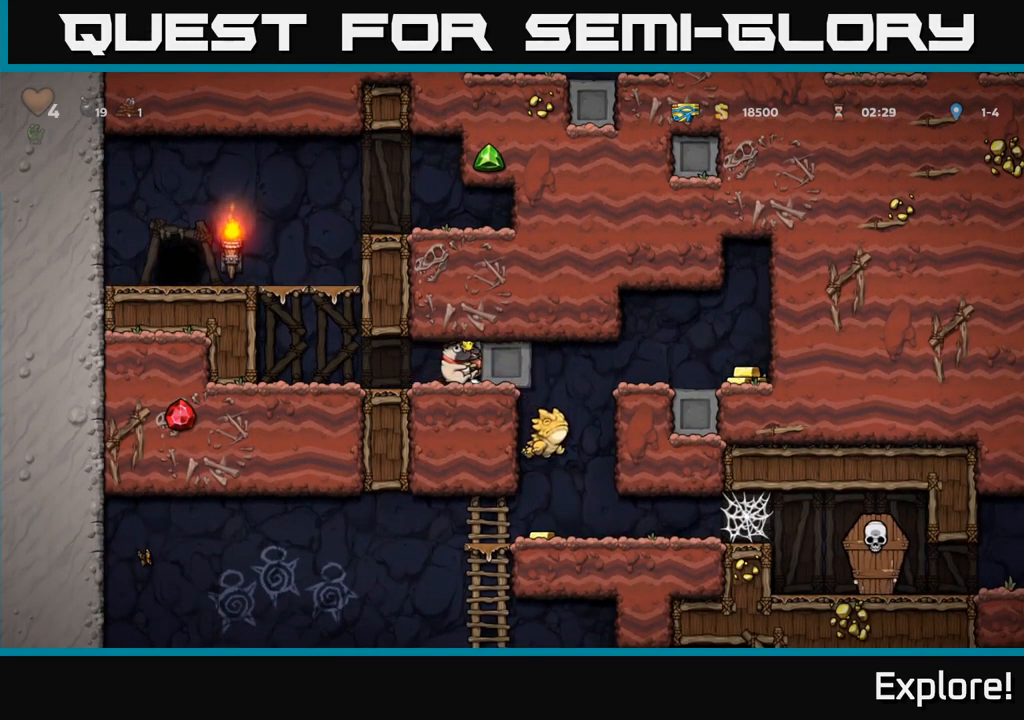
{"buttons": ["DPAD_RIGHT"], "right_stick": "center", "events": []}
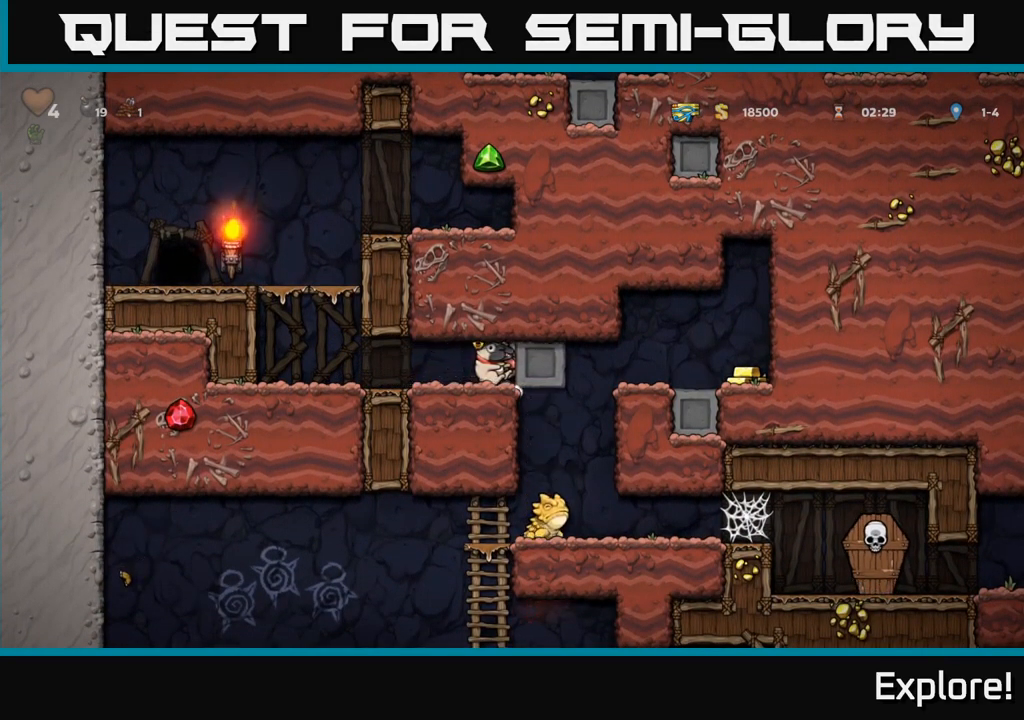
{"buttons": [], "right_stick": "center", "events": [[267, "DPAD_RIGHT", "up"], [300, "DPAD_LEFT", "down"], [434, "DPAD_LEFT", "up"]]}
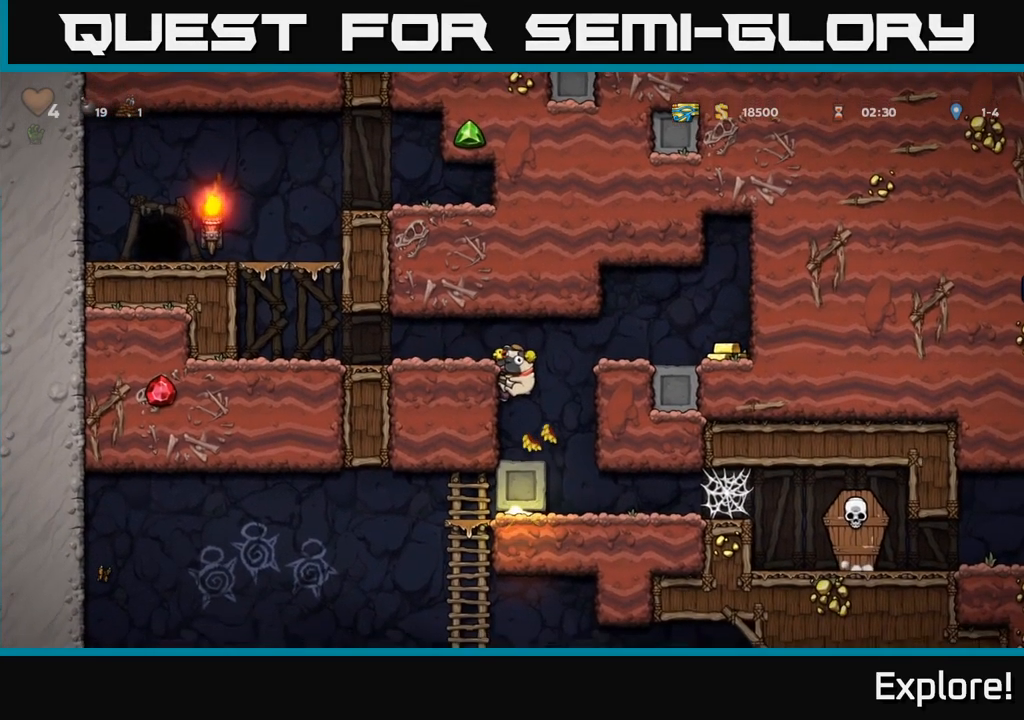
{"buttons": ["A", "DPAD_RIGHT"], "right_stick": "center", "events": [[350, "DPAD_RIGHT", "down"], [367, "A", "down"]]}
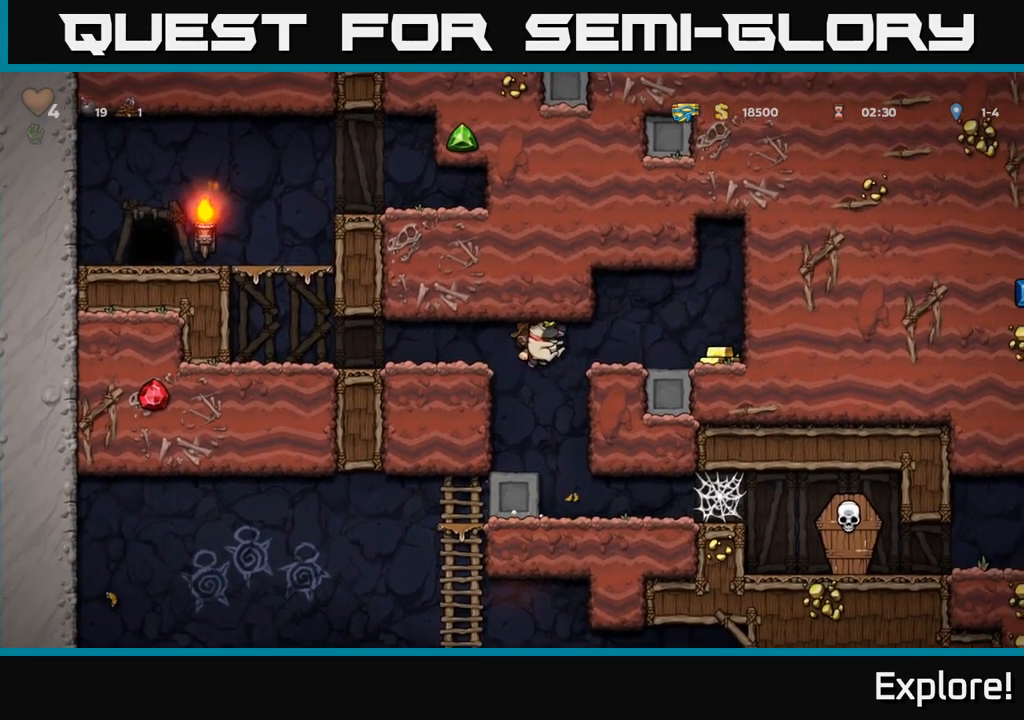
{"buttons": ["DPAD_LEFT"], "right_stick": "center", "events": [[67, "A", "up"], [384, "DPAD_RIGHT", "up"], [401, "DPAD_LEFT", "down"]]}
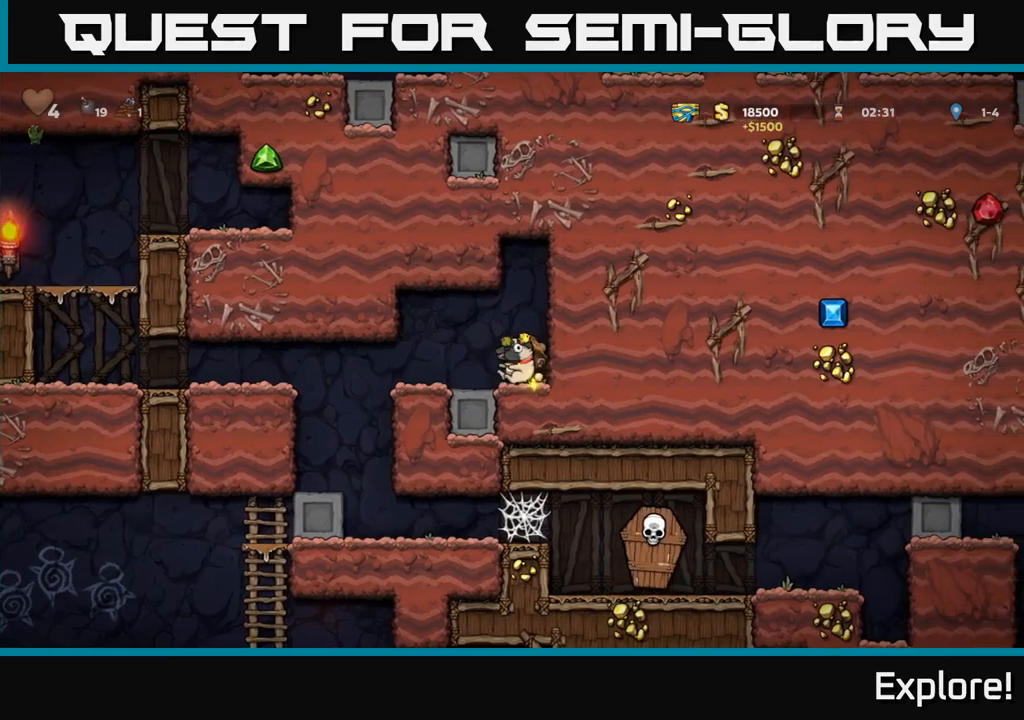
{"buttons": ["DPAD_RIGHT"], "right_stick": "center", "events": [[400, "DPAD_LEFT", "up"], [483, "DPAD_RIGHT", "down"]]}
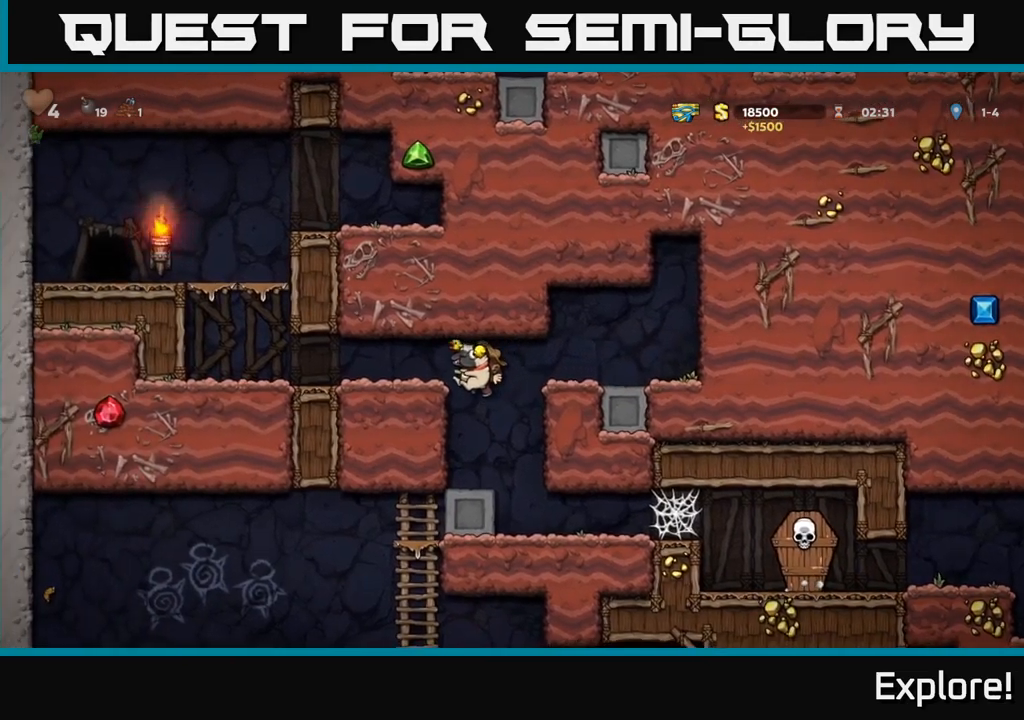
{"buttons": ["DPAD_LEFT"], "right_stick": "center", "events": [[83, "DPAD_RIGHT", "up"], [250, "DPAD_RIGHT", "down"], [367, "DPAD_RIGHT", "up"], [417, "DPAD_LEFT", "down"]]}
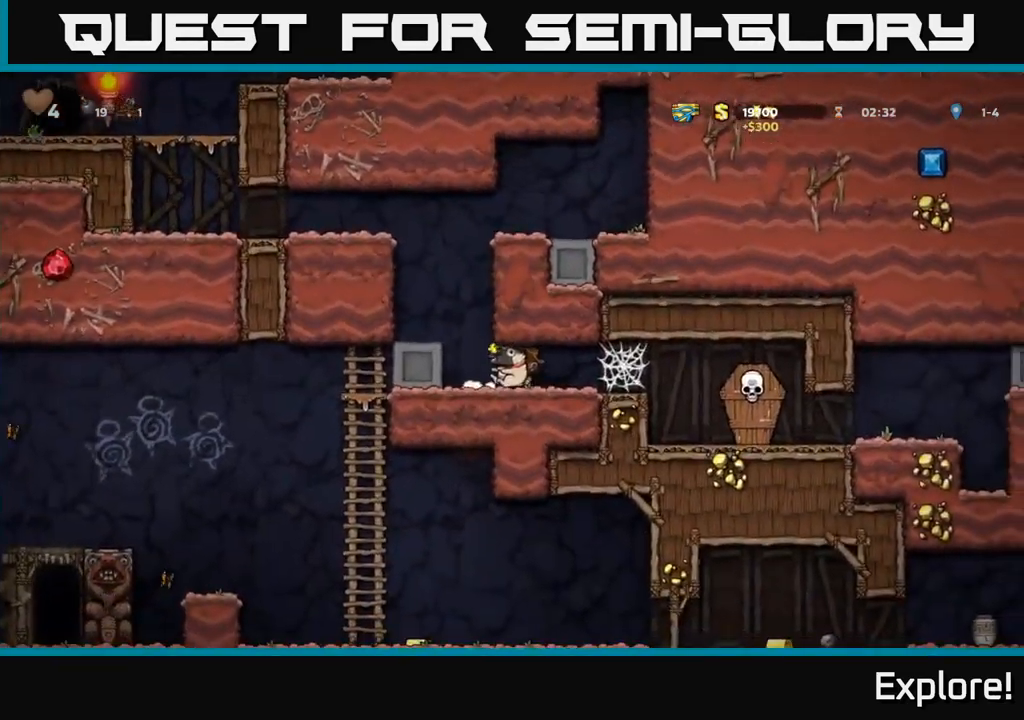
{"buttons": ["DPAD_LEFT"], "right_stick": "center", "events": []}
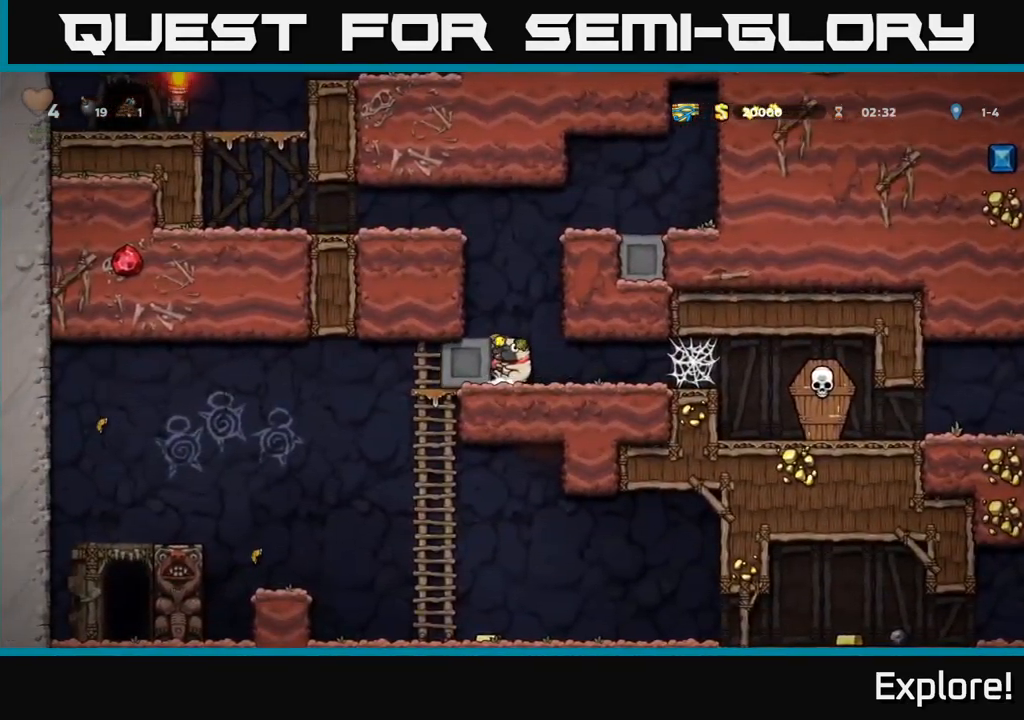
{"buttons": ["DPAD_LEFT"], "right_stick": "center", "events": []}
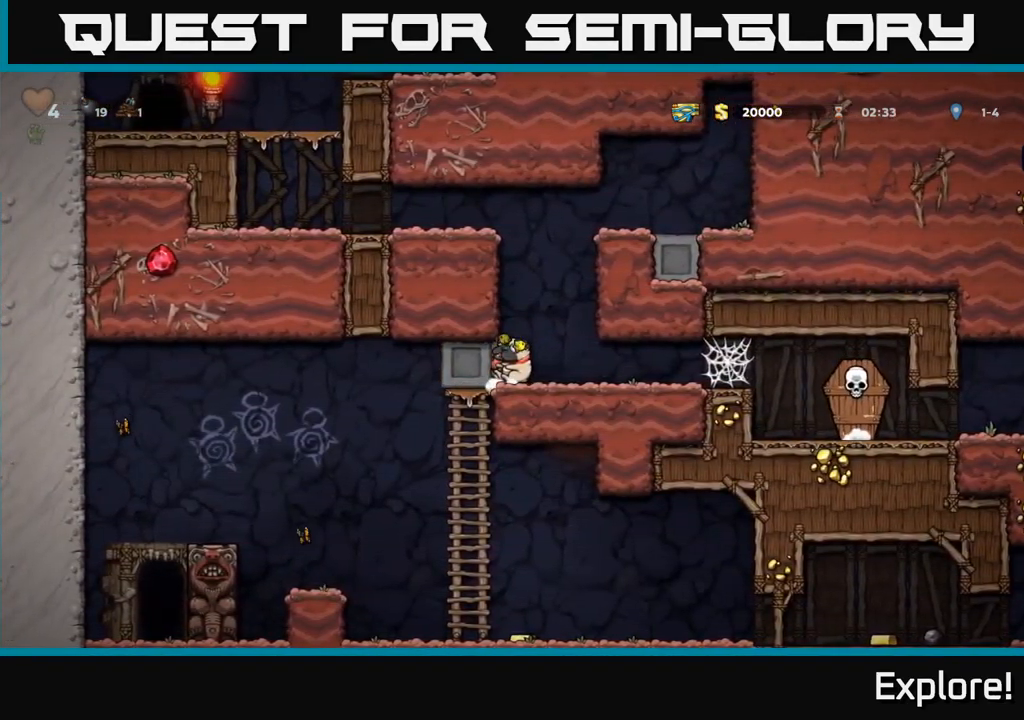
{"buttons": ["DPAD_LEFT"], "right_stick": "center", "events": []}
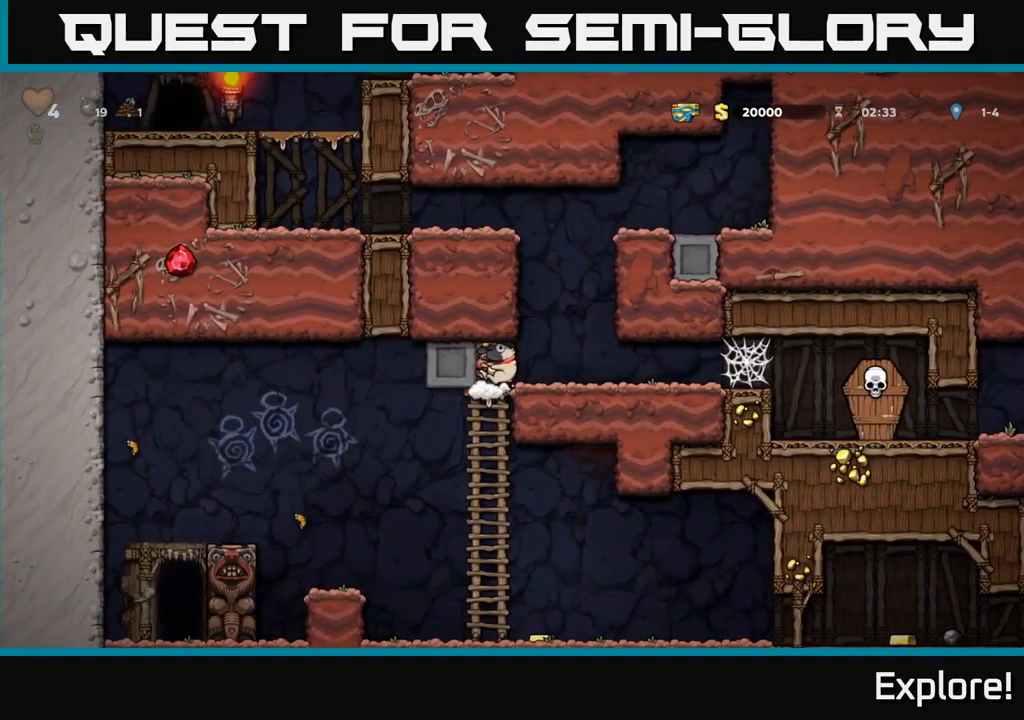
{"buttons": ["A", "DPAD_DOWN"], "right_stick": "center", "events": [[333, "DPAD_LEFT", "up"], [350, "DPAD_DOWN", "down"], [433, "A", "down"]]}
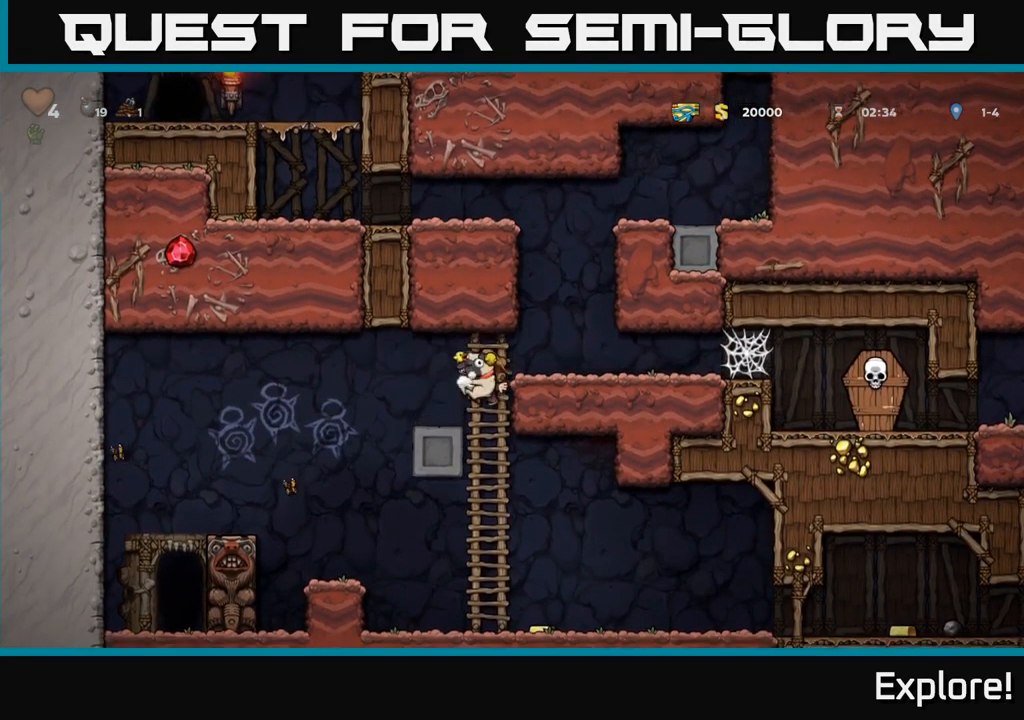
{"buttons": ["DPAD_RIGHT"], "right_stick": "center", "events": [[33, "DPAD_DOWN", "up"], [50, "A", "up"], [200, "DPAD_RIGHT", "down"]]}
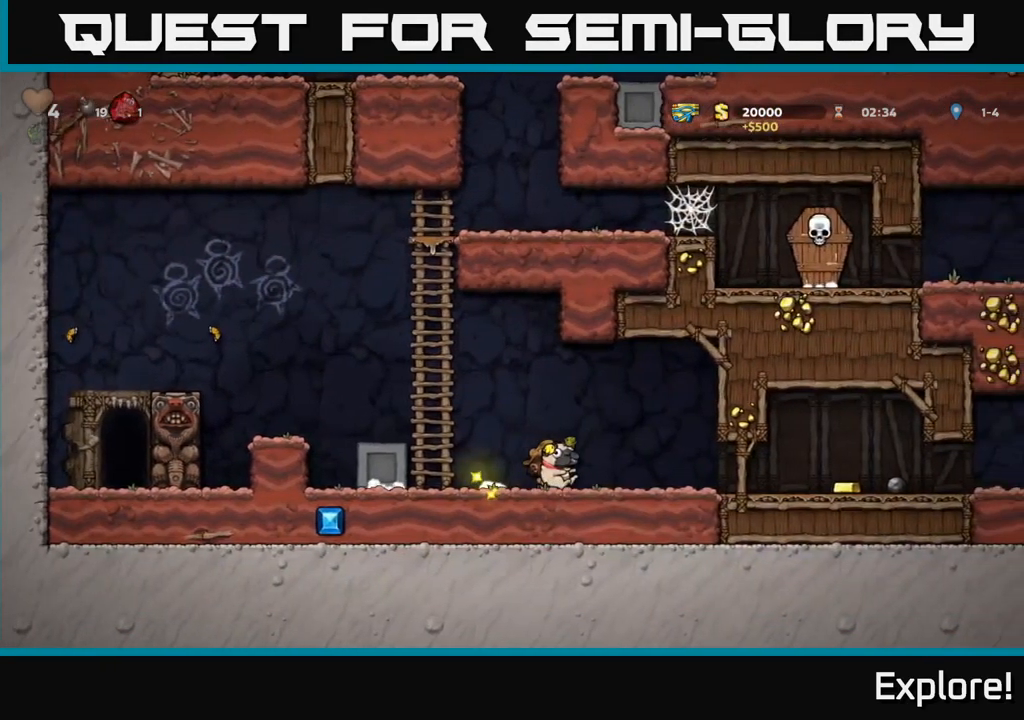
{"buttons": ["DPAD_RIGHT"], "right_stick": "center", "events": []}
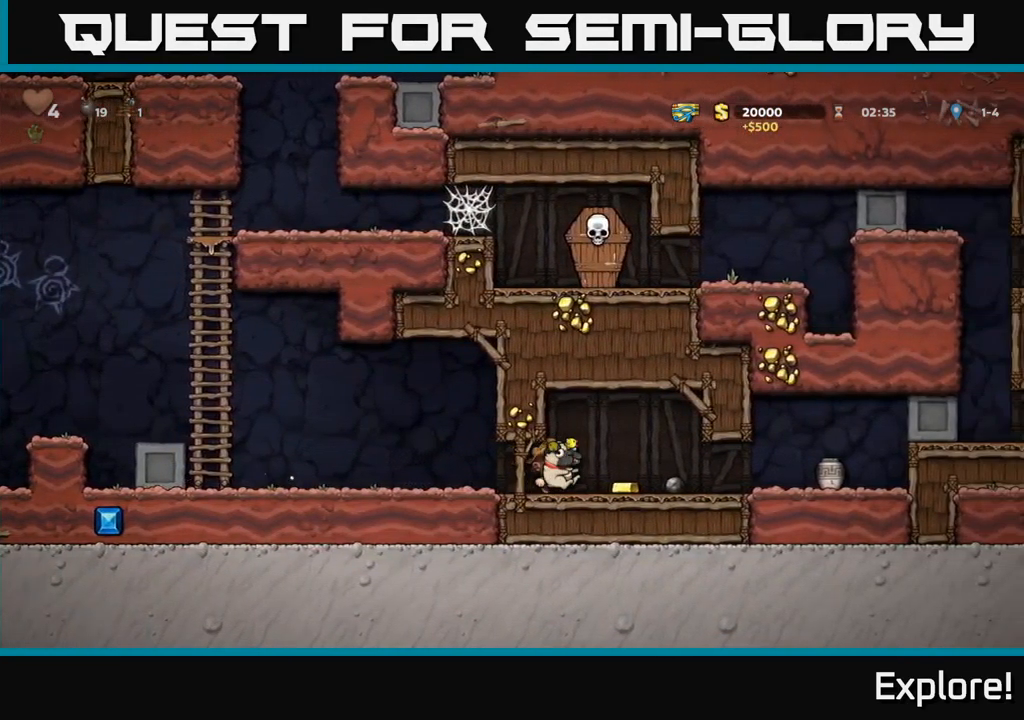
{"buttons": [], "right_stick": "center", "events": [[367, "DPAD_RIGHT", "up"], [417, "X", "down"], [467, "X", "up"]]}
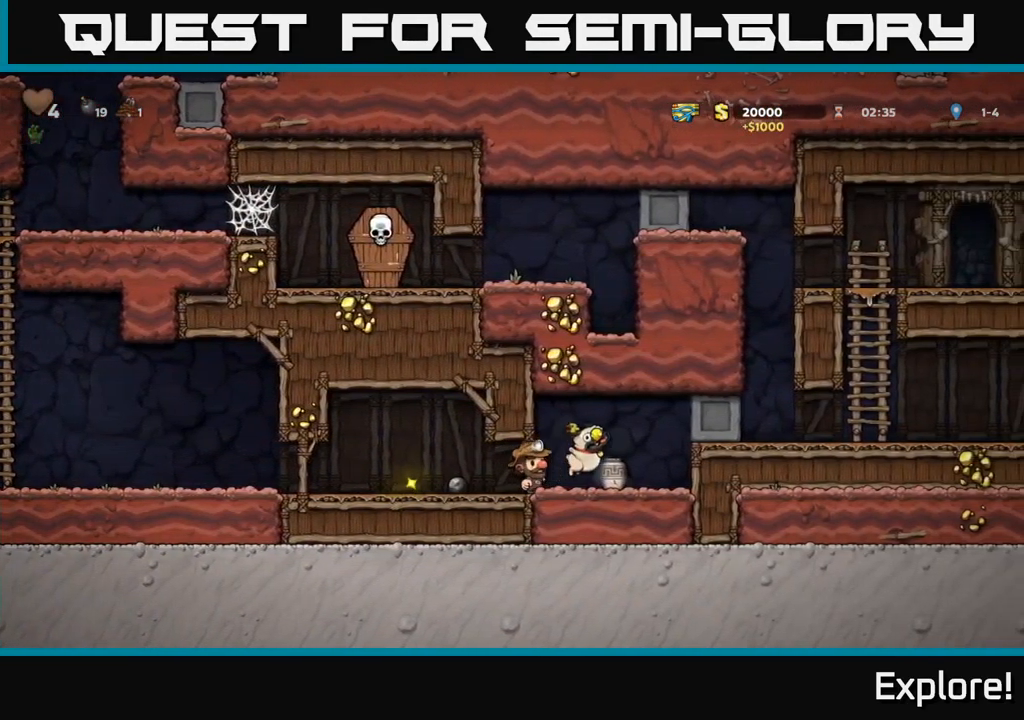
{"buttons": ["DPAD_RIGHT"], "right_stick": "center", "events": [[400, "DPAD_RIGHT", "down"]]}
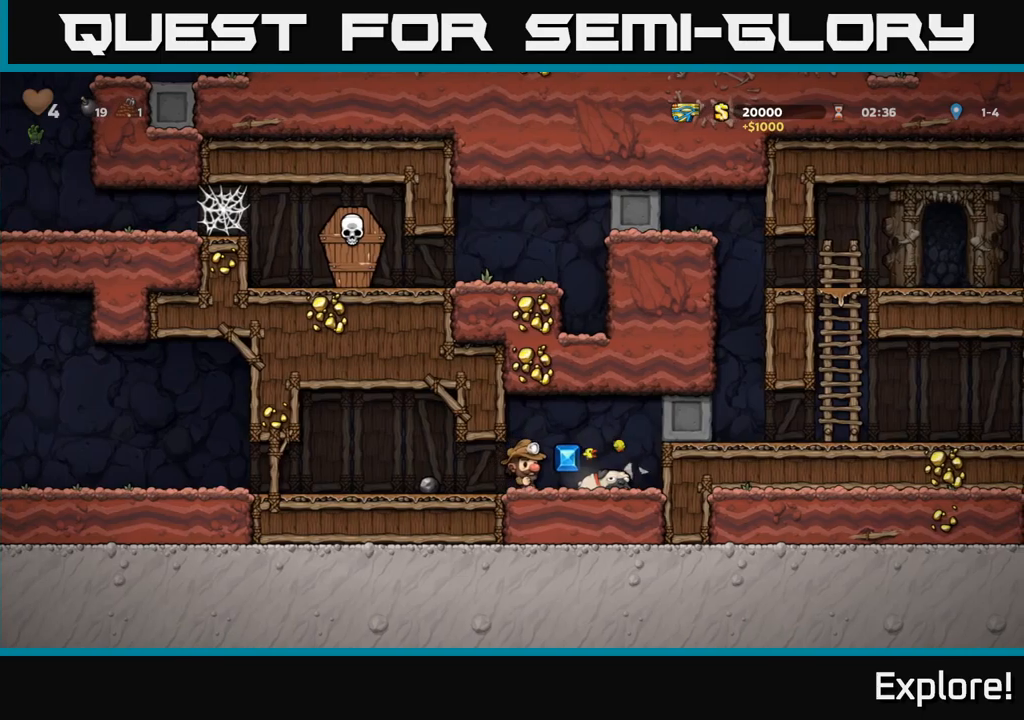
{"buttons": ["DPAD_LEFT"], "right_stick": "center", "events": [[167, "DPAD_DOWN", "down"], [167, "DPAD_RIGHT", "up"], [234, "X", "down"], [300, "X", "up"], [334, "DPAD_DOWN", "up"], [334, "DPAD_LEFT", "down"]]}
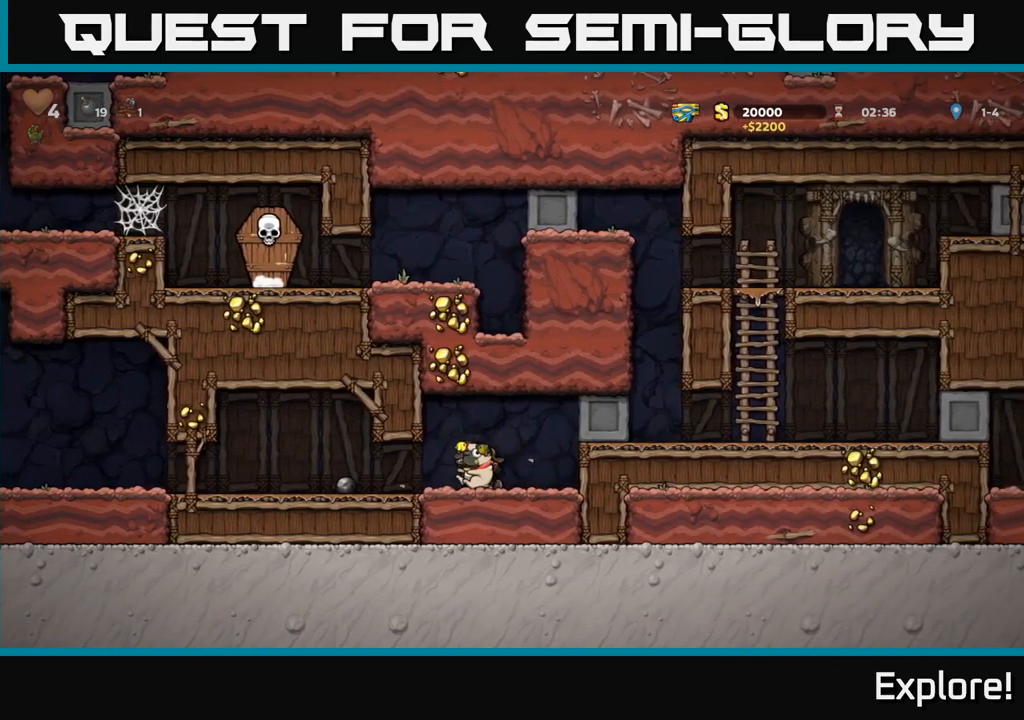
{"buttons": ["A", "DPAD_LEFT"], "right_stick": "center", "events": [[484, "A", "down"]]}
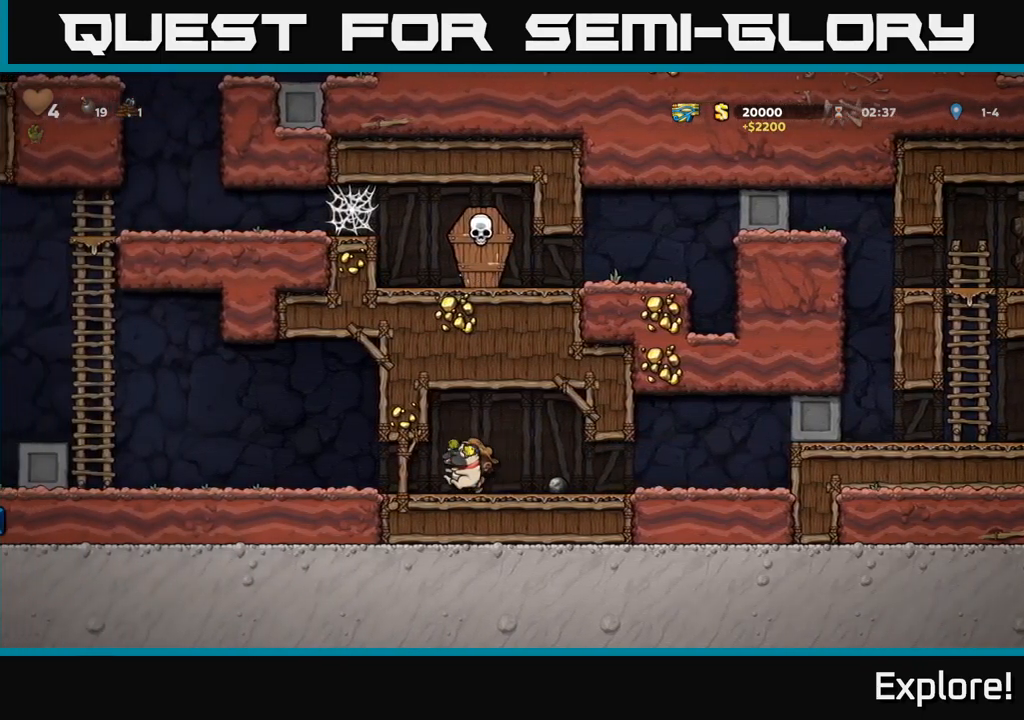
{"buttons": [], "right_stick": "center", "events": [[67, "A", "up"], [450, "DPAD_LEFT", "up"]]}
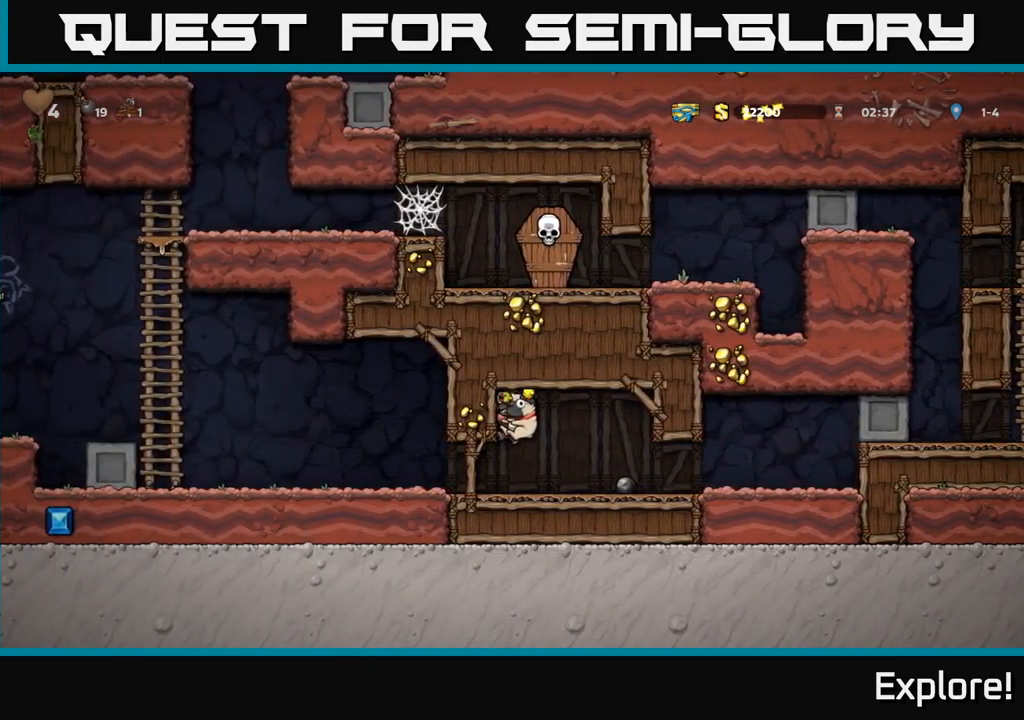
{"buttons": ["DPAD_LEFT"], "right_stick": "center", "events": [[250, "DPAD_LEFT", "down"]]}